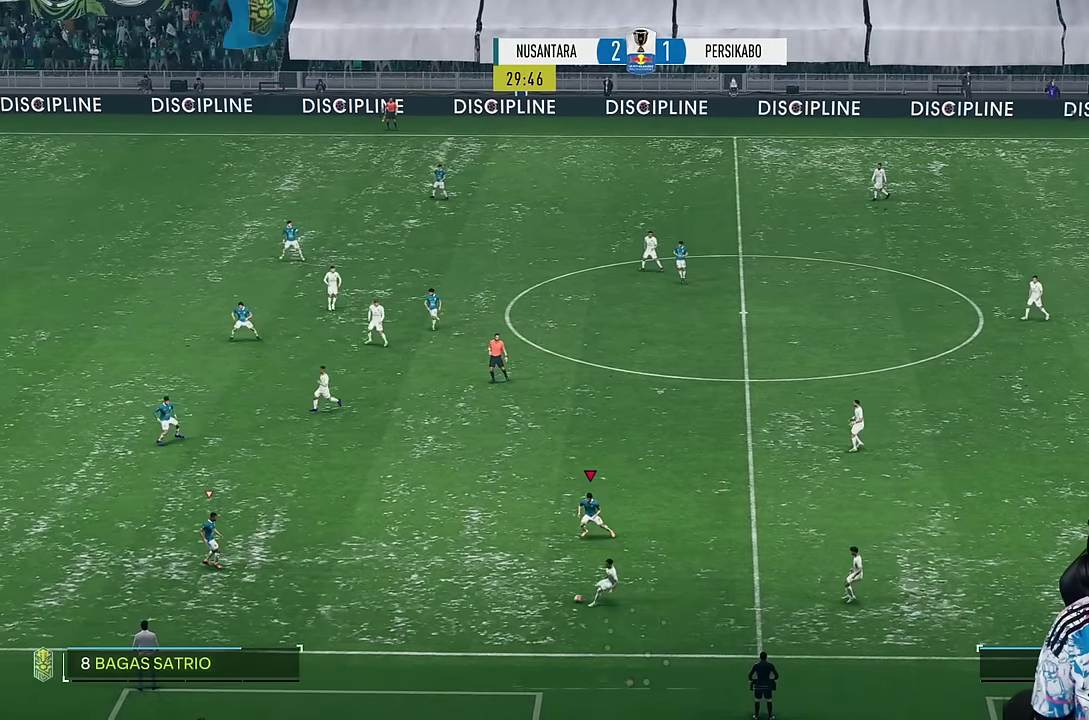
Gameplay with a controller (PlayStation layout); each line is a JSON object with the inputs held at the frame after it (dt_ms = milliseconds from this image to that frame). "events" lists button and stick changes between this image and that frame as [ms after this image, input, new state], when the widget could be followed in between. Not read: L3 R3.
{"dt_ms": 500, "buttons": [], "left_stick": "down", "right_stick": "center", "events": [[400, "R1", "up"], [467, "left_stick", "down"]]}
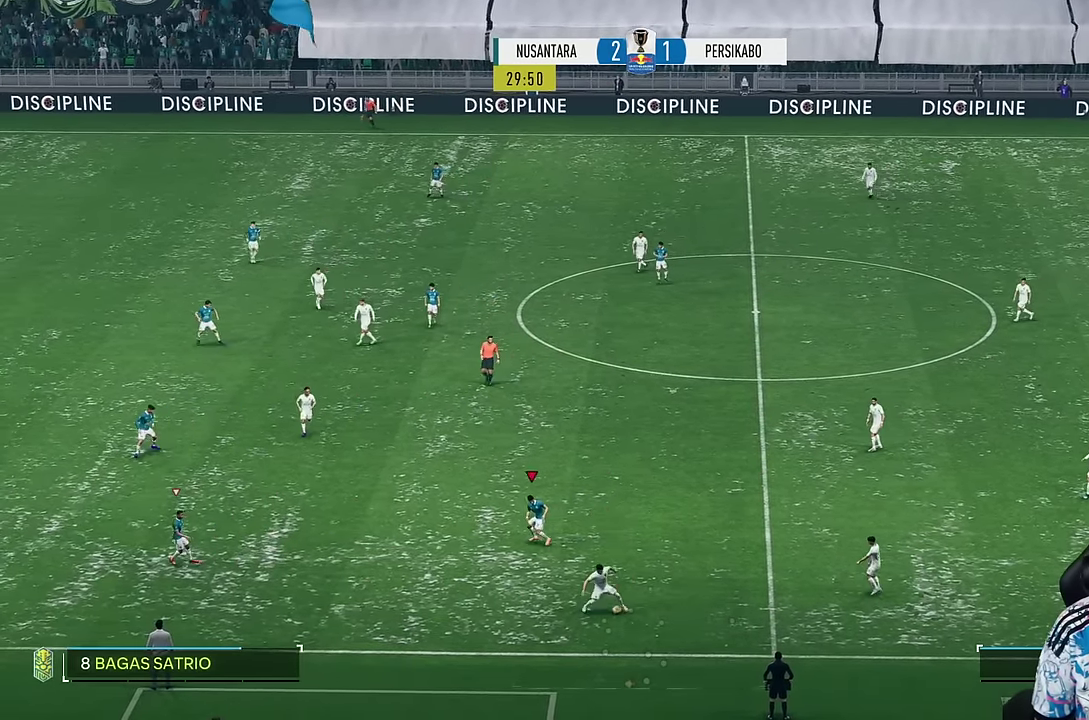
{"dt_ms": 1000, "buttons": [], "left_stick": "down-right", "right_stick": "center"}
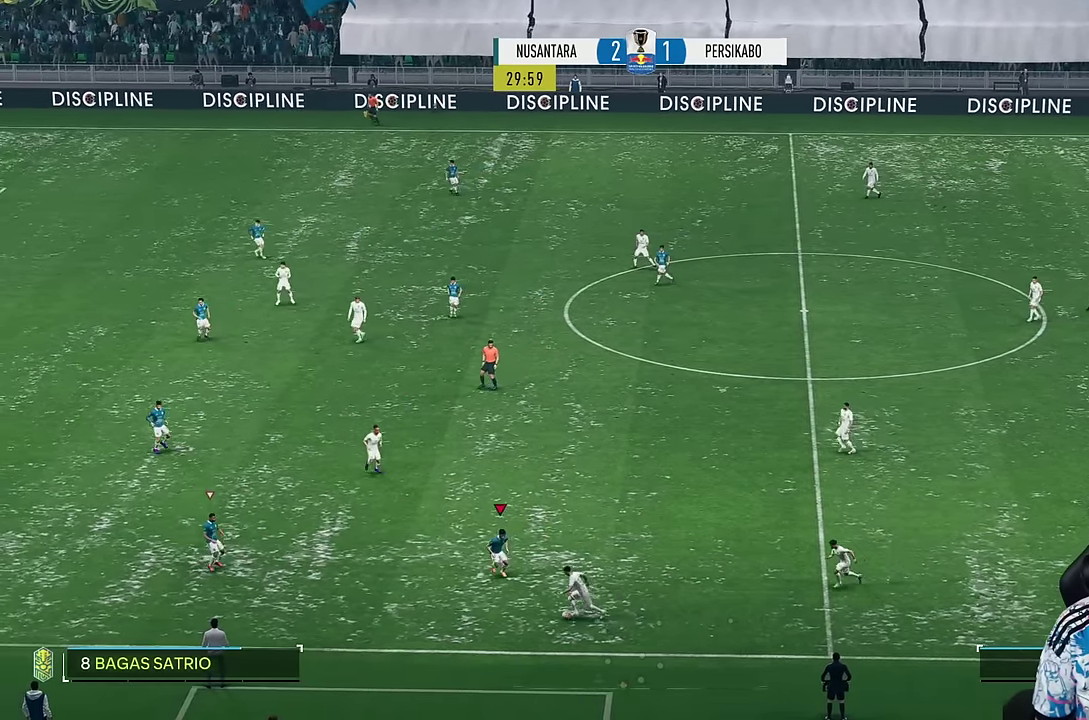
{"dt_ms": 500, "buttons": ["L2"], "left_stick": "left", "right_stick": "center", "events": [[33, "L2", "down"], [167, "left_stick", "right"], [467, "left_stick", "left"]]}
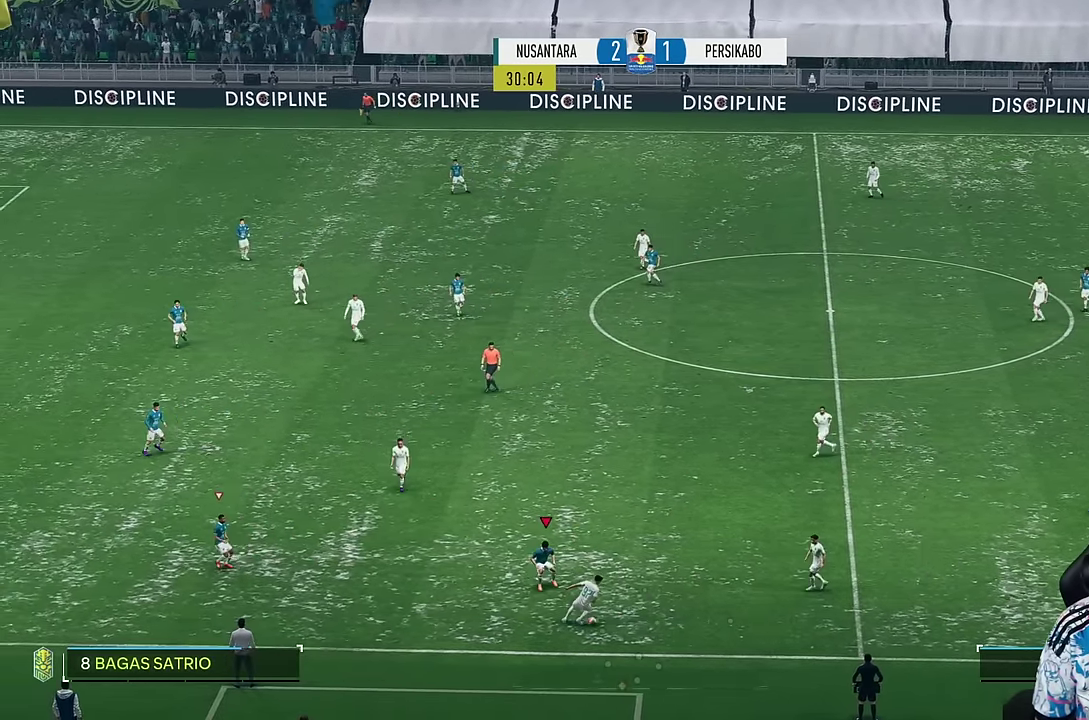
{"dt_ms": 500, "buttons": ["L2"], "left_stick": "right", "right_stick": "center", "events": [[100, "left_stick", "right"]]}
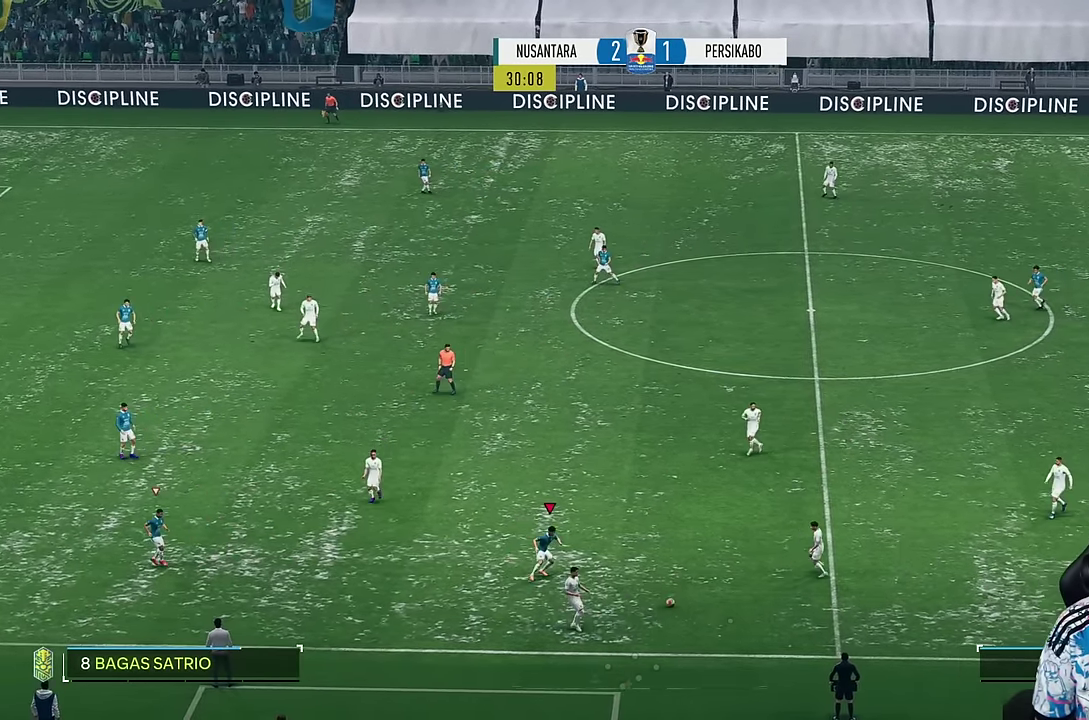
{"dt_ms": 500, "buttons": [], "left_stick": "up", "right_stick": "center", "events": [[83, "L2", "up"], [100, "left_stick", "center"], [400, "left_stick", "up"]]}
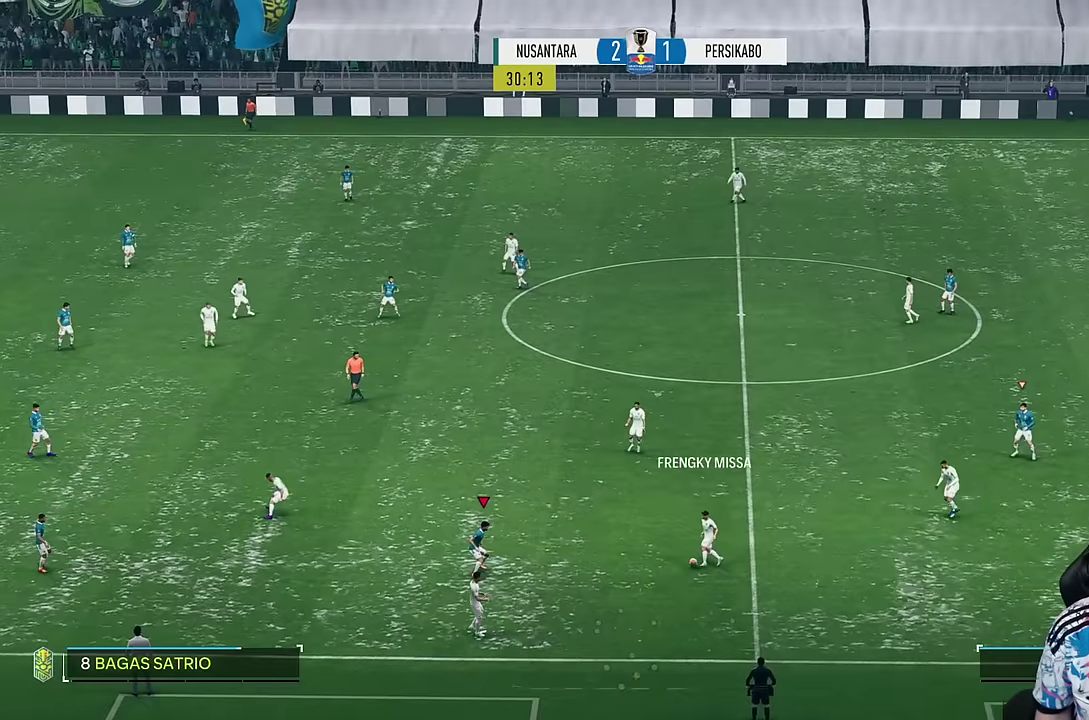
{"dt_ms": 500, "buttons": [], "left_stick": "up", "right_stick": "center", "events": []}
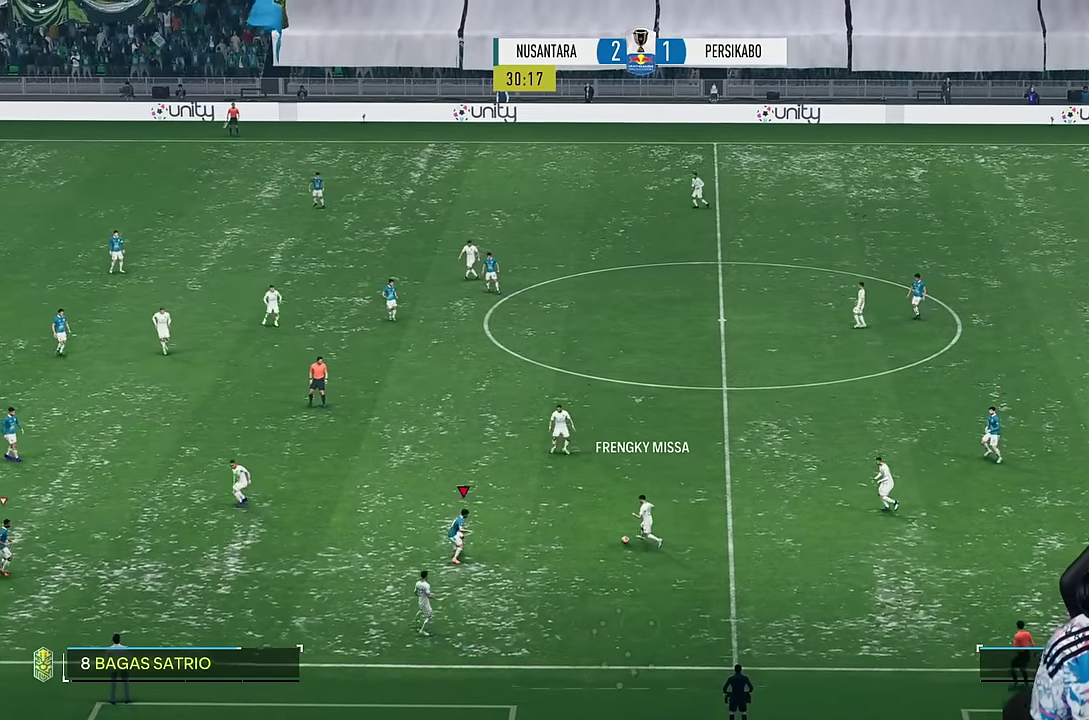
{"dt_ms": 500, "buttons": [], "left_stick": "center", "right_stick": "center", "events": [[450, "left_stick", "center"]]}
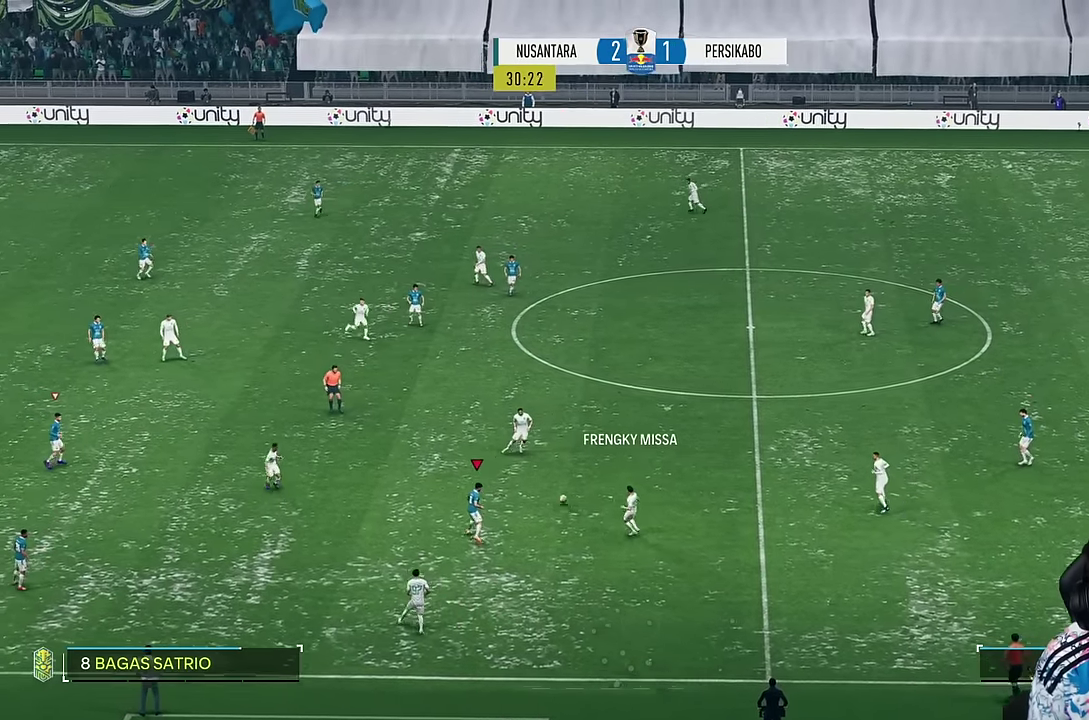
{"dt_ms": 500, "buttons": [], "left_stick": "up", "right_stick": "center"}
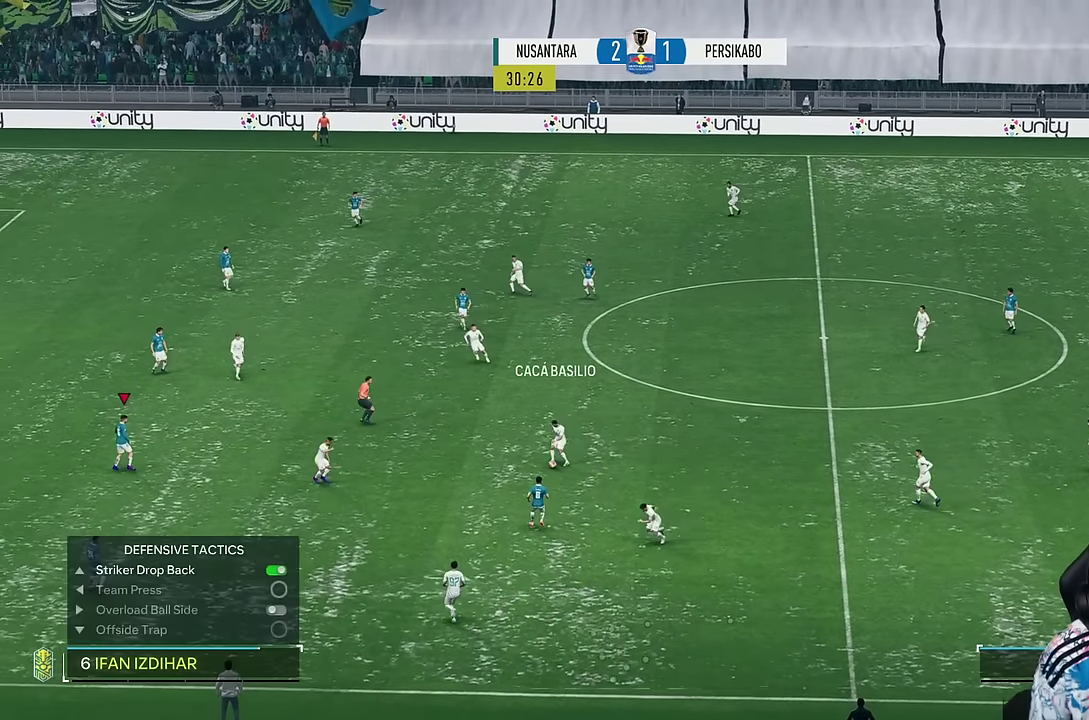
{"dt_ms": 500, "buttons": [], "left_stick": "up", "right_stick": "center"}
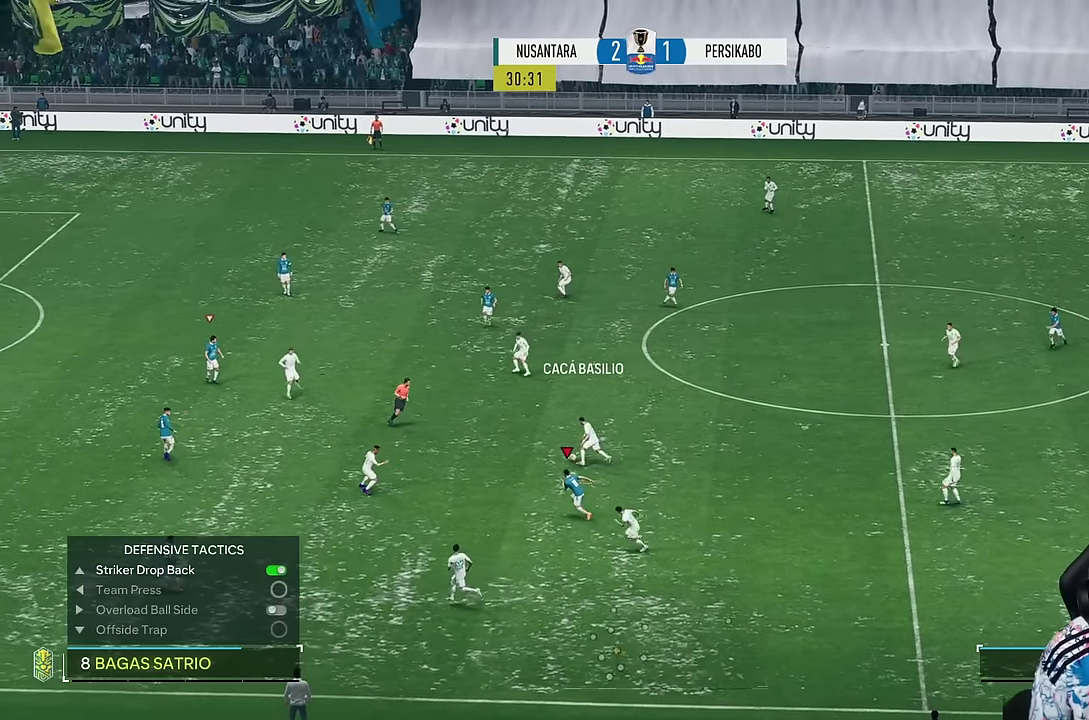
{"dt_ms": 500, "buttons": [], "left_stick": "down-left", "right_stick": "center", "events": [[67, "R1", "down"], [300, "R1", "up"], [467, "left_stick", "down-left"]]}
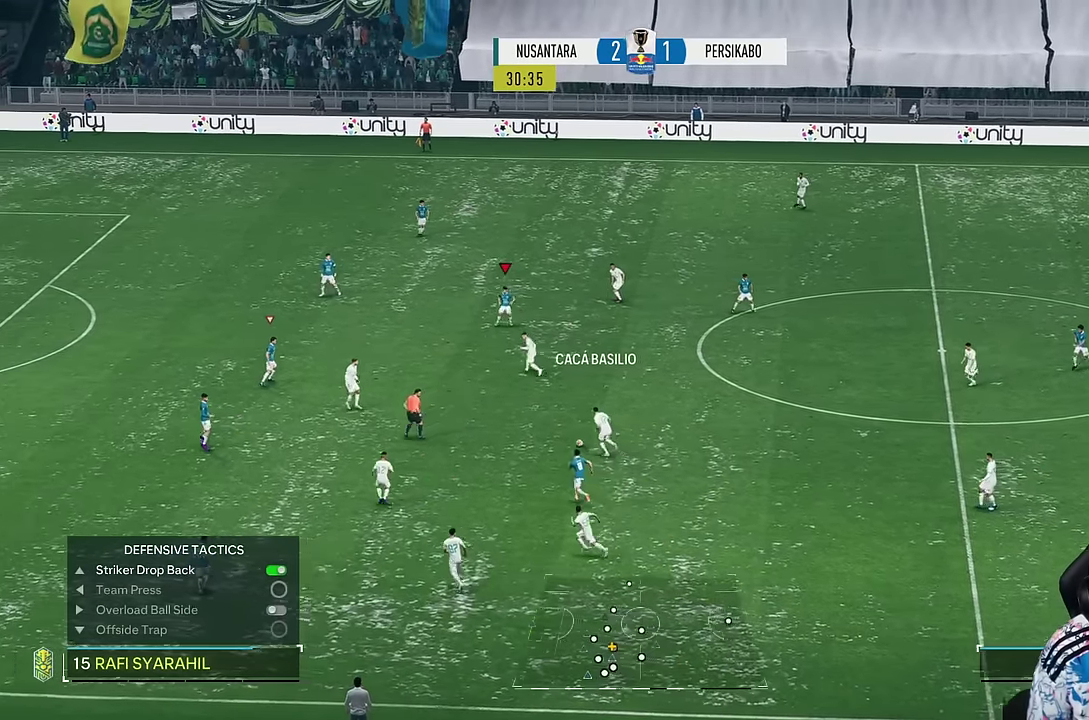
{"dt_ms": 500, "buttons": [], "left_stick": "down", "right_stick": "center", "events": [[83, "left_stick", "down"]]}
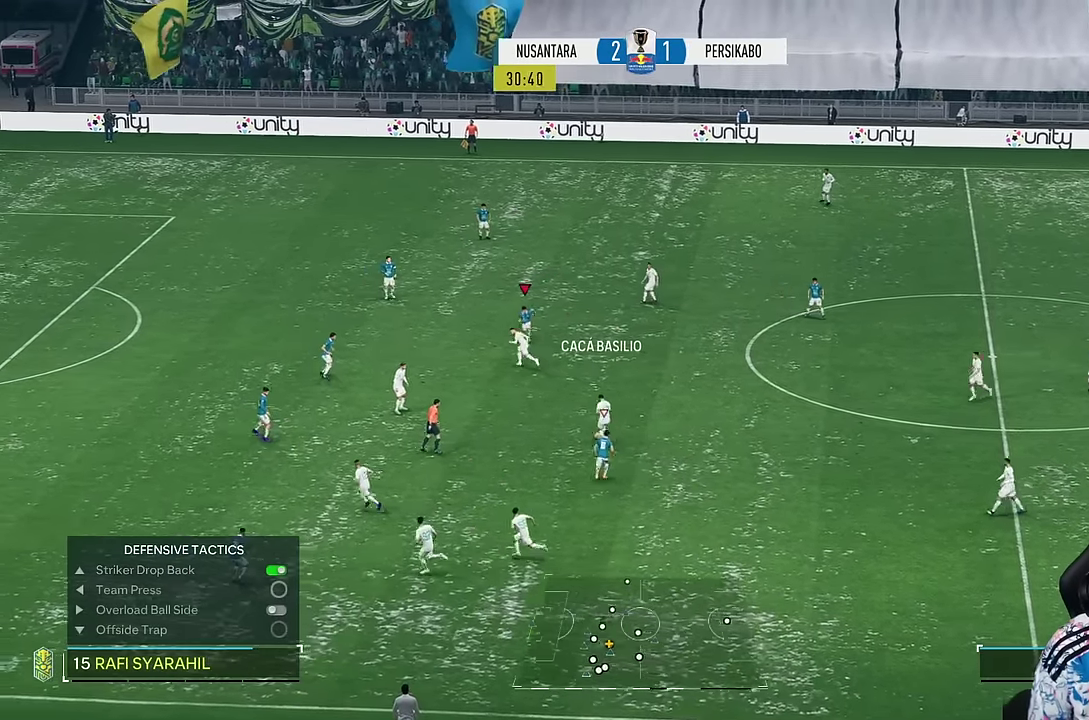
{"dt_ms": 500, "buttons": [], "left_stick": "down", "right_stick": "center", "events": [[17, "left_stick", "right"], [83, "left_stick", "center"], [217, "left_stick", "down"]]}
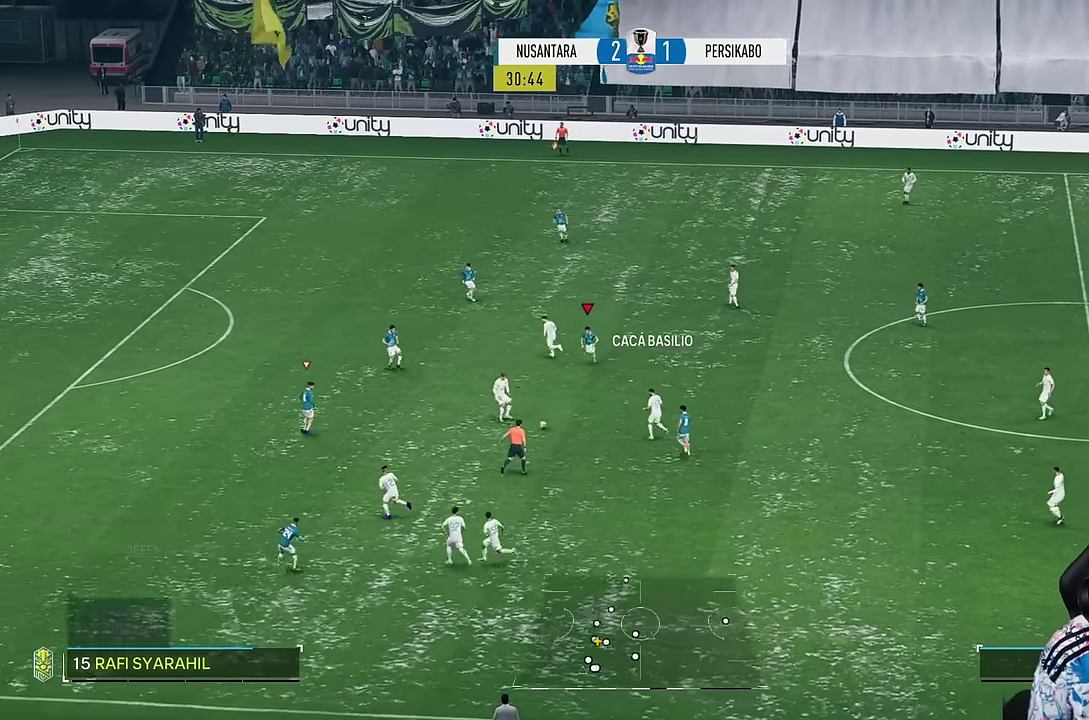
{"dt_ms": 500, "buttons": [], "left_stick": "down", "right_stick": "center", "events": [[100, "left_stick", "down-right"], [217, "left_stick", "down"]]}
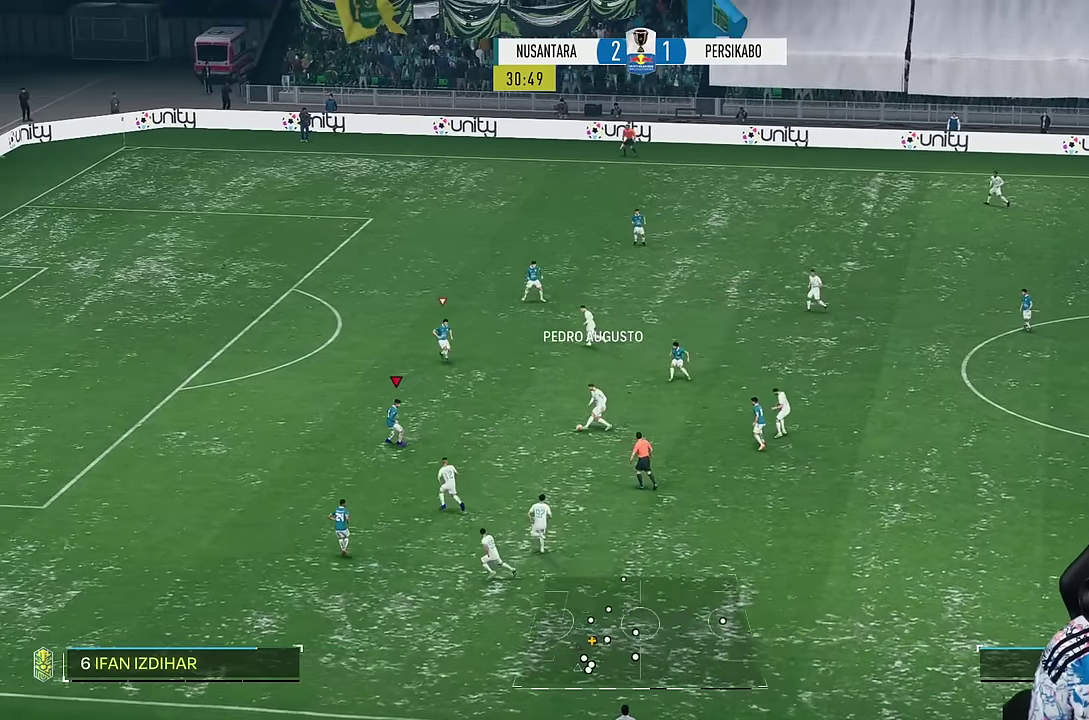
{"dt_ms": 500, "buttons": [], "left_stick": "down", "right_stick": "center", "events": [[100, "right_stick", "up-left"], [167, "right_stick", "center"]]}
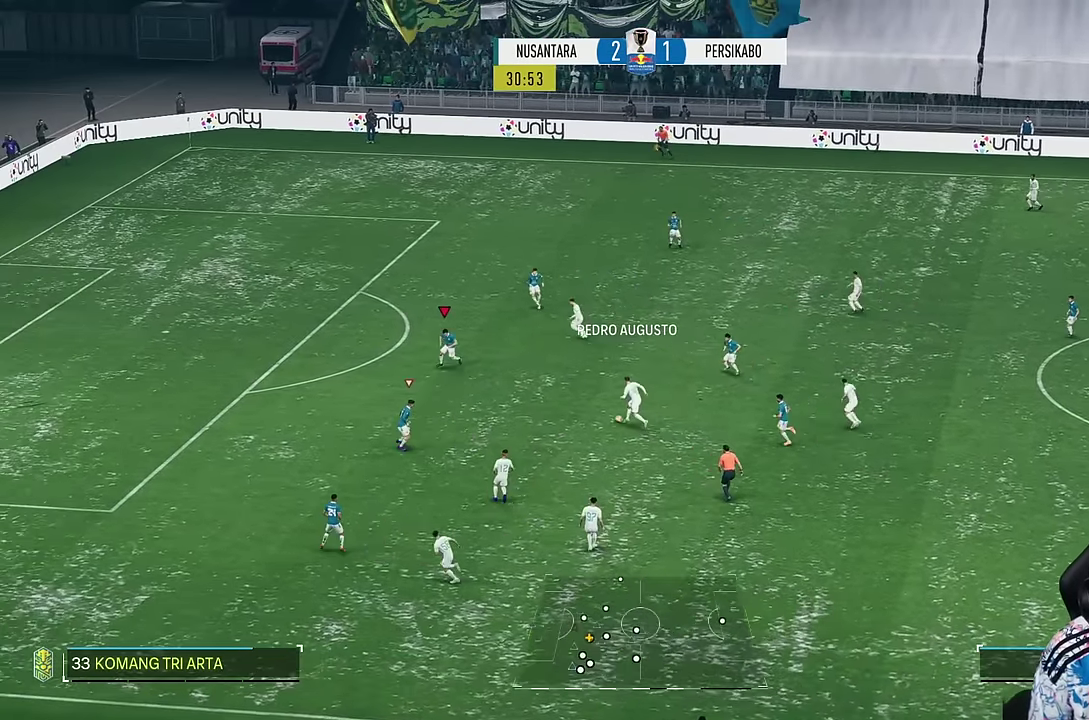
{"dt_ms": 500, "buttons": ["L2"], "left_stick": "up", "right_stick": "center", "events": [[17, "left_stick", "down-right"], [167, "L2", "down"], [233, "left_stick", "down"], [333, "left_stick", "down-left"], [500, "left_stick", "up"]]}
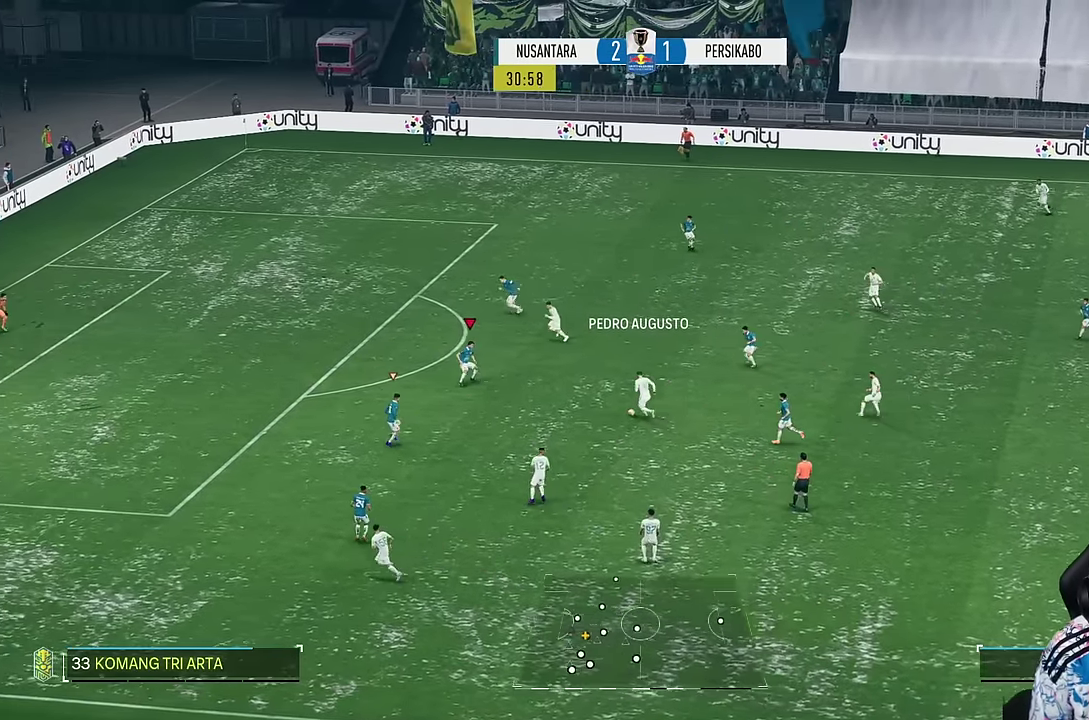
{"dt_ms": 500, "buttons": ["L2"], "left_stick": "left", "right_stick": "center", "events": [[466, "left_stick", "left"]]}
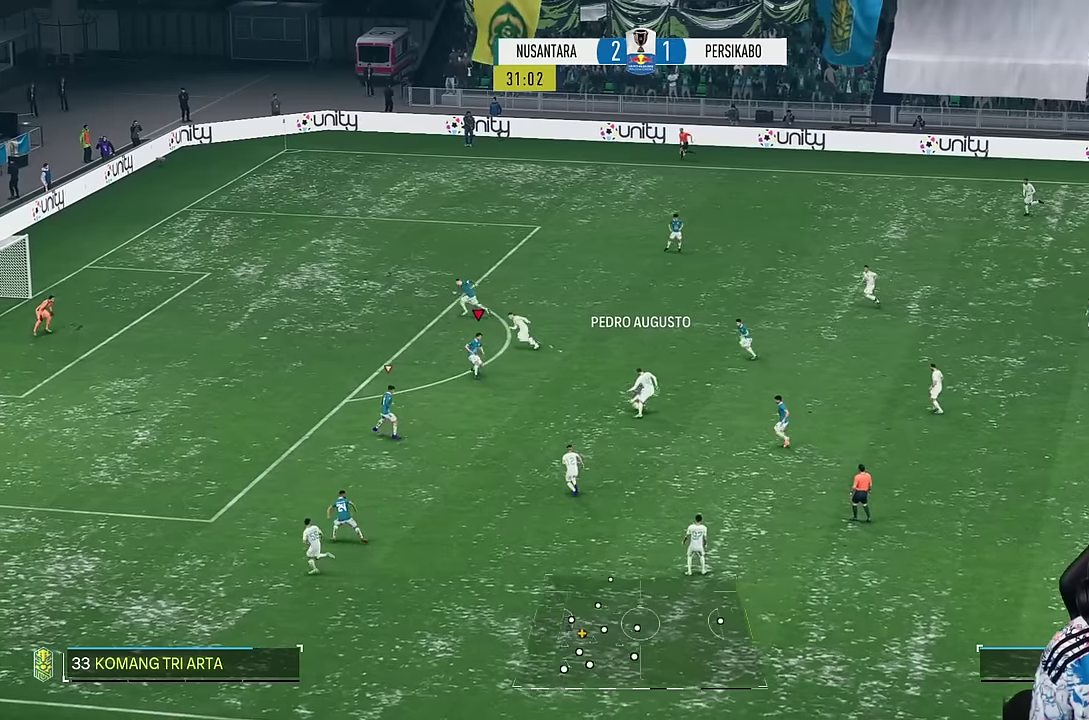
{"dt_ms": 500, "buttons": ["L2"], "left_stick": "down-right", "right_stick": "center", "events": [[116, "left_stick", "up-left"], [266, "left_stick", "left"], [450, "left_stick", "down-right"]]}
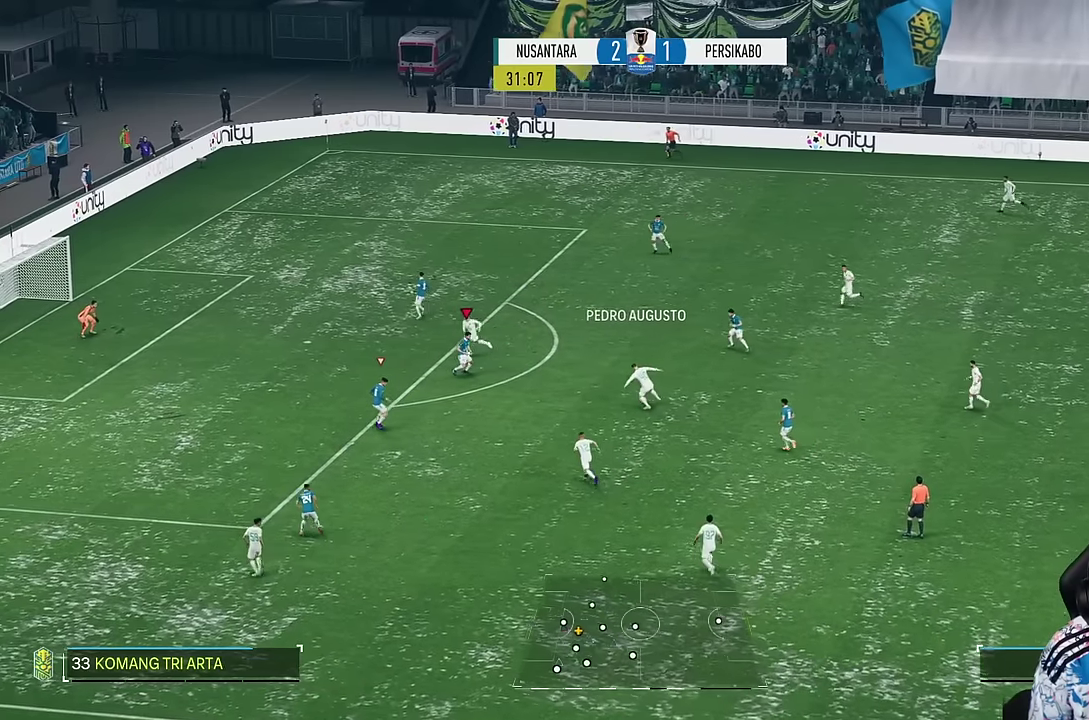
{"dt_ms": 500, "buttons": ["L2"], "left_stick": "down-right", "right_stick": "center", "events": [[283, "left_stick", "right"], [400, "left_stick", "down-right"]]}
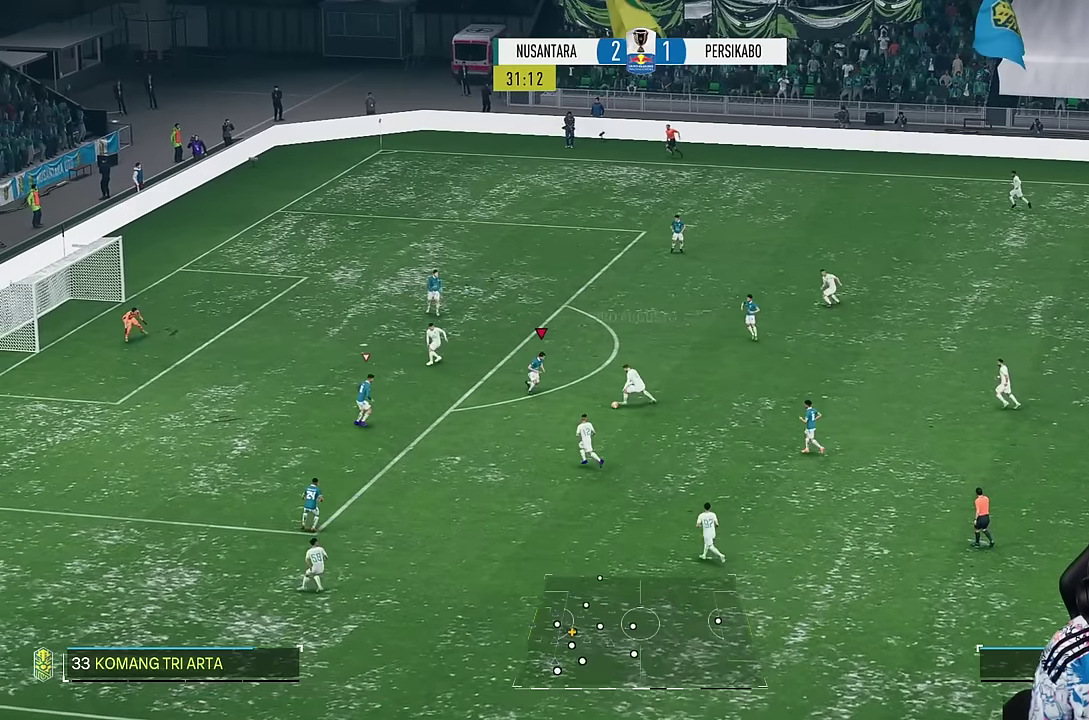
{"dt_ms": 500, "buttons": [], "left_stick": "down", "right_stick": "center", "events": [[350, "left_stick", "down"], [500, "L2", "up"]]}
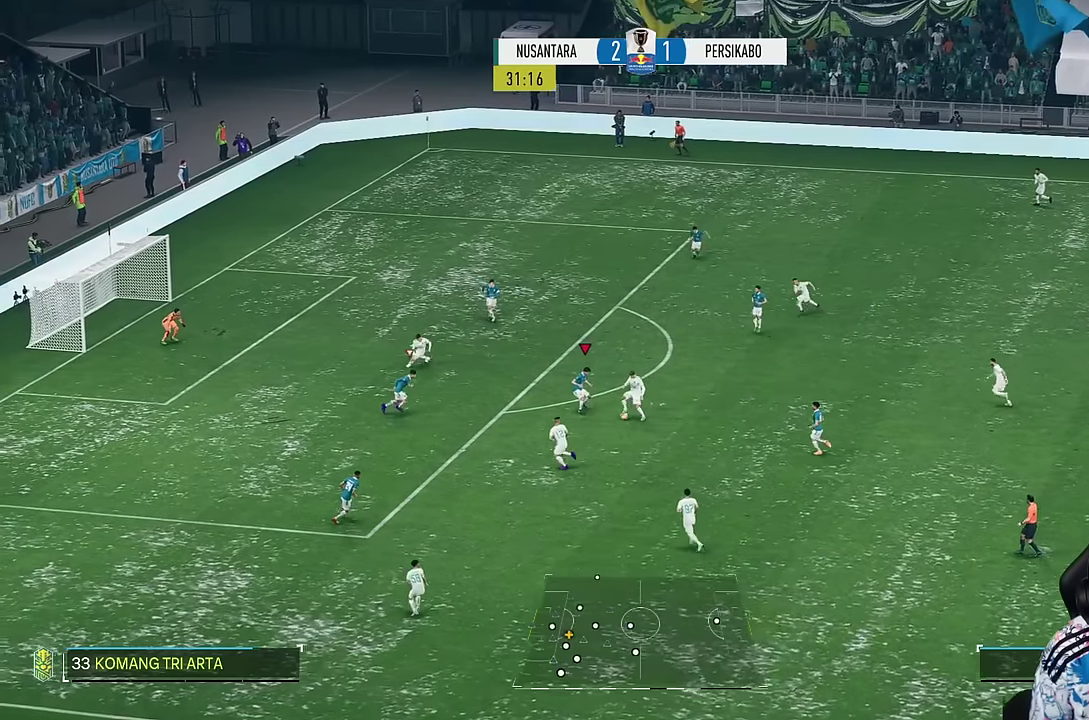
{"dt_ms": 500, "buttons": ["L2"], "left_stick": "up-right", "right_stick": "center", "events": [[100, "left_stick", "down-right"], [183, "L2", "down"], [250, "left_stick", "right"], [450, "left_stick", "up-right"]]}
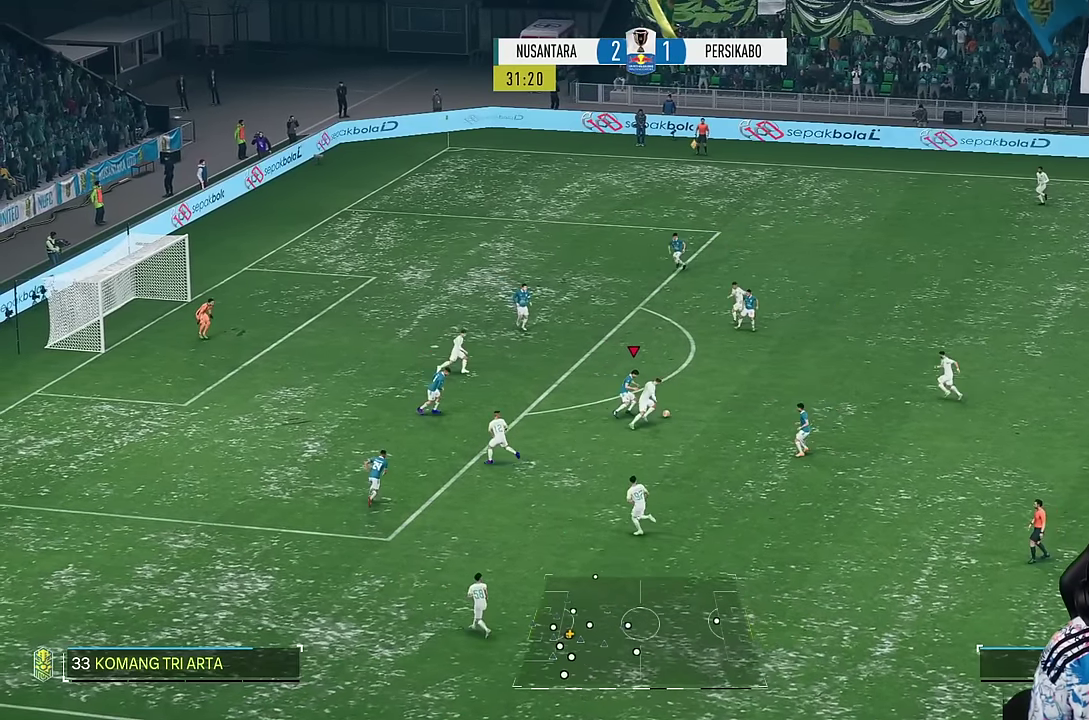
{"dt_ms": 500, "buttons": [], "left_stick": "right", "right_stick": "center", "events": [[166, "L2", "up"], [216, "left_stick", "right"], [333, "SQUARE", "down"], [400, "SQUARE", "up"]]}
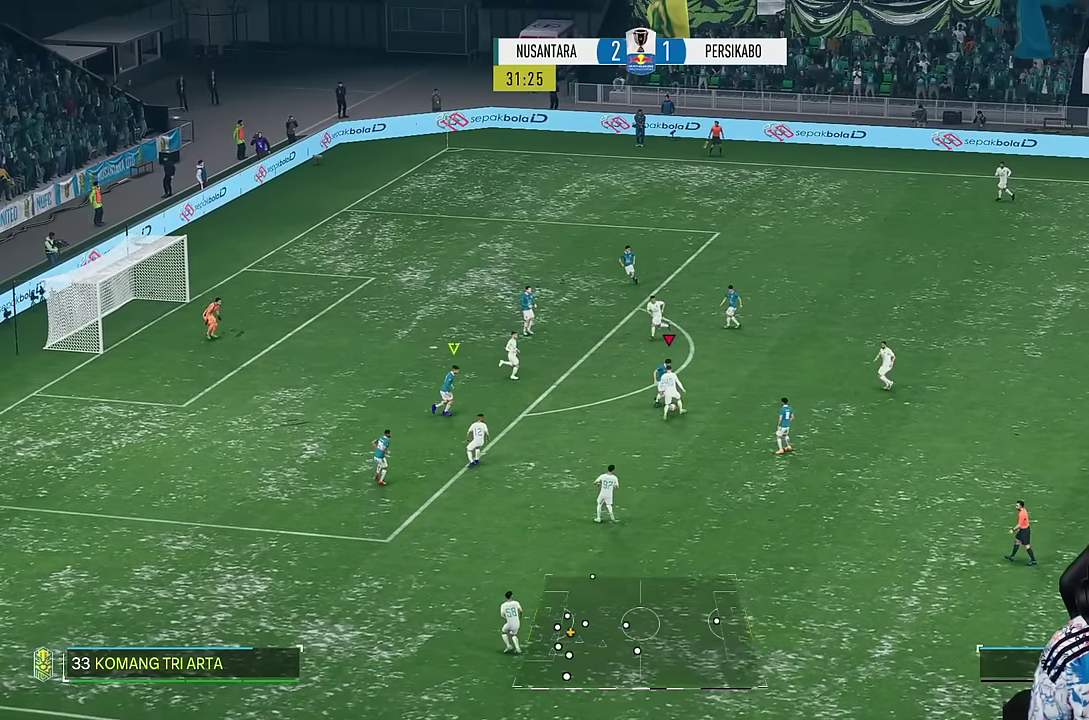
{"dt_ms": 500, "buttons": [], "left_stick": "right", "right_stick": "center", "events": [[16, "R2", "down"], [100, "left_stick", "down-right"], [216, "R2", "up"], [366, "left_stick", "right"]]}
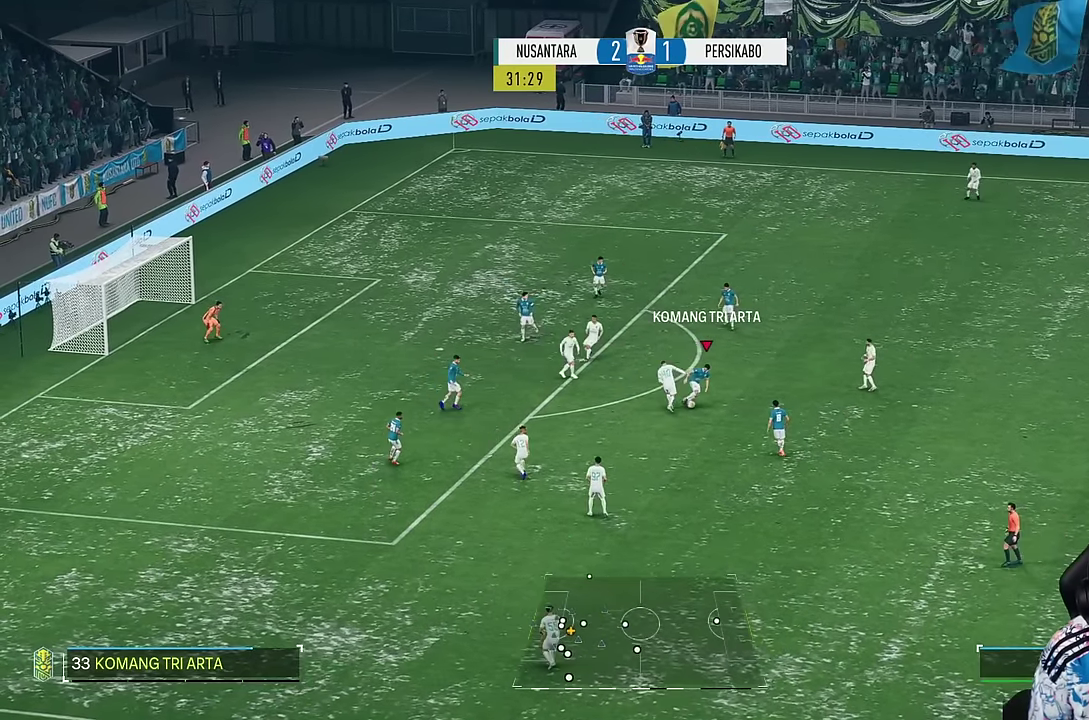
{"dt_ms": 500, "buttons": [], "left_stick": "right", "right_stick": "center", "events": []}
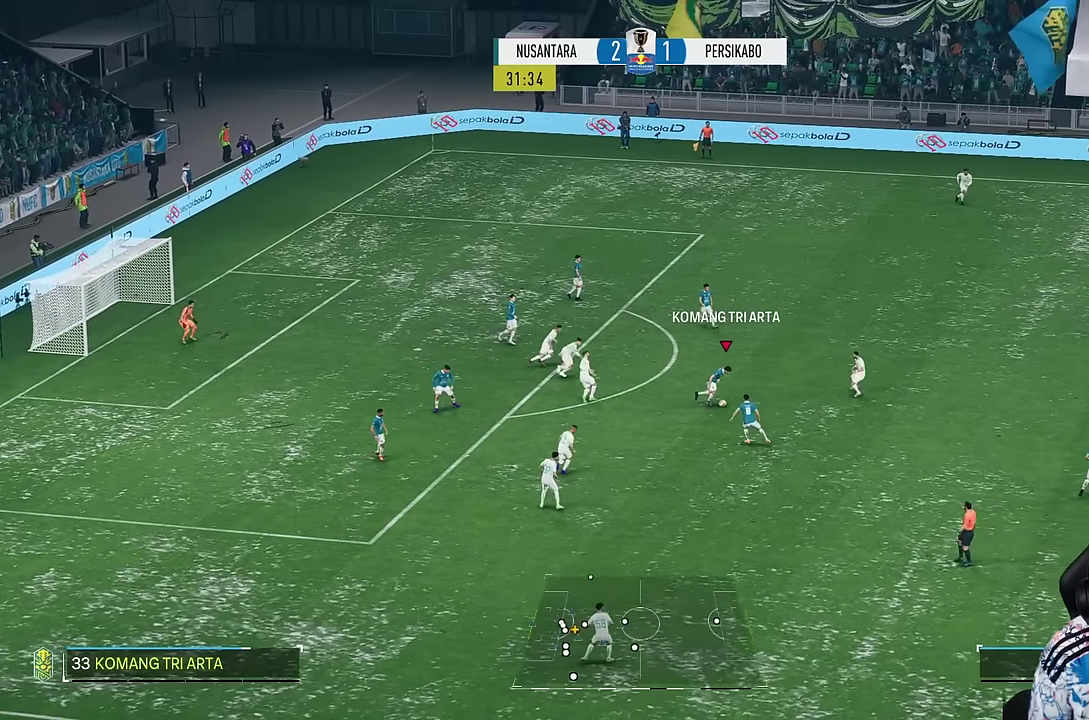
{"dt_ms": 500, "buttons": [], "left_stick": "up-right", "right_stick": "center", "events": [[200, "left_stick", "up-right"]]}
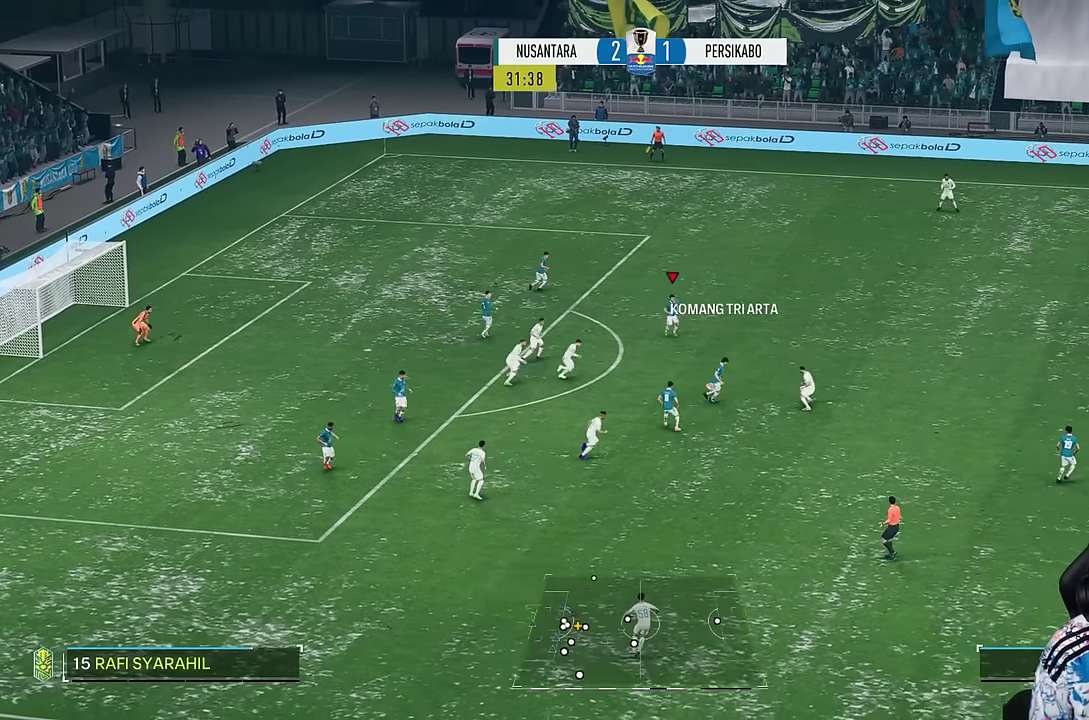
{"dt_ms": 500, "buttons": ["R2"], "left_stick": "right", "right_stick": "center", "events": [[33, "left_stick", "right"], [400, "R2", "down"]]}
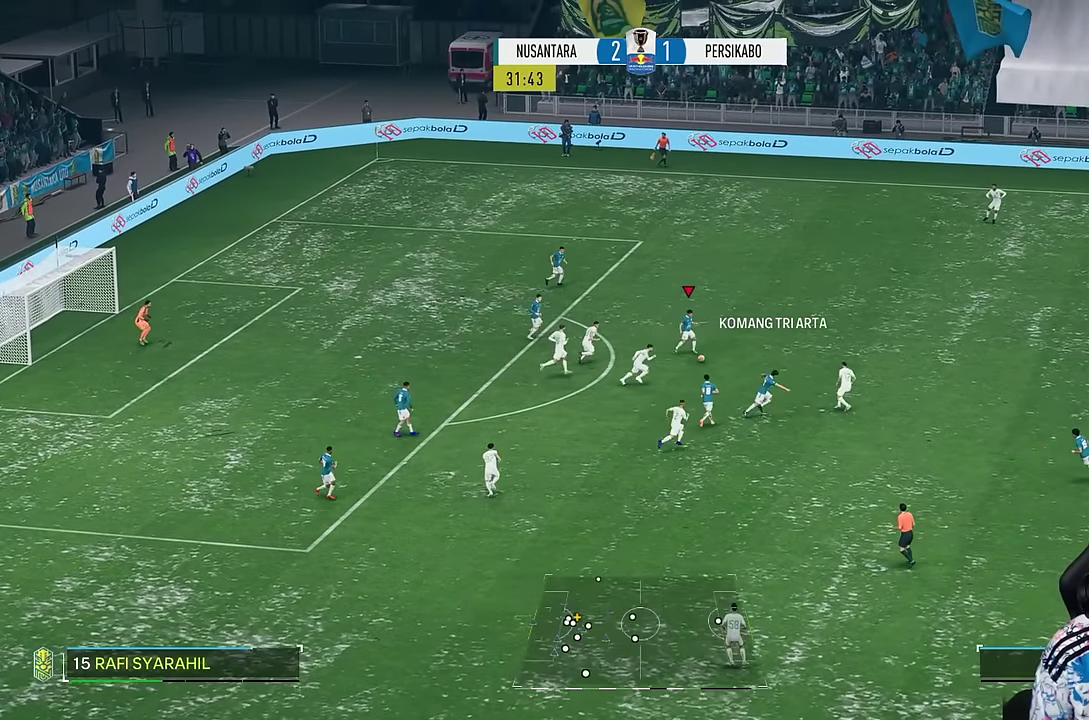
{"dt_ms": 500, "buttons": [], "left_stick": "right", "right_stick": "center", "events": [[50, "R2", "up"]]}
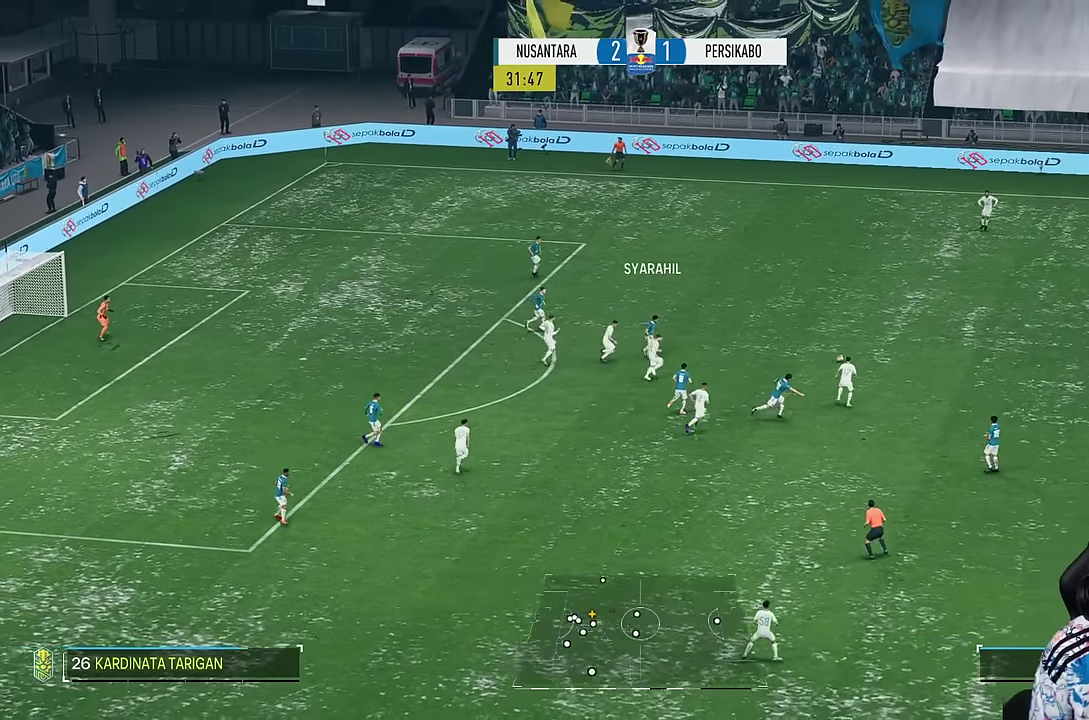
{"dt_ms": 500, "buttons": [], "left_stick": "right", "right_stick": "center", "events": []}
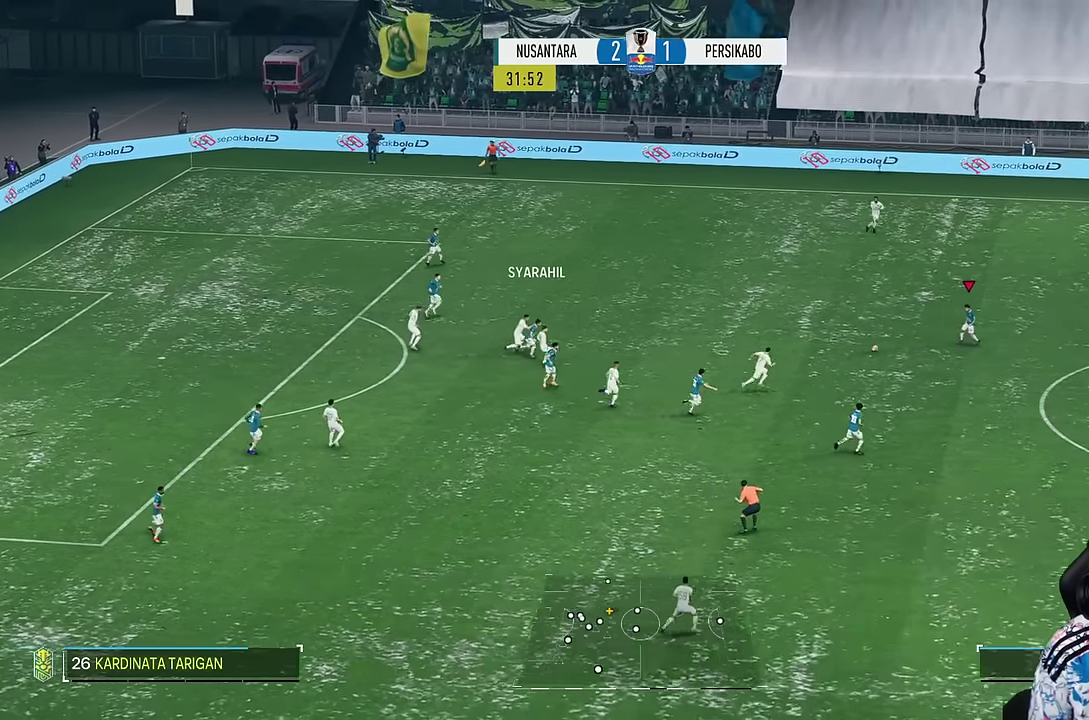
{"dt_ms": 500, "buttons": [], "left_stick": "right", "right_stick": "center", "events": []}